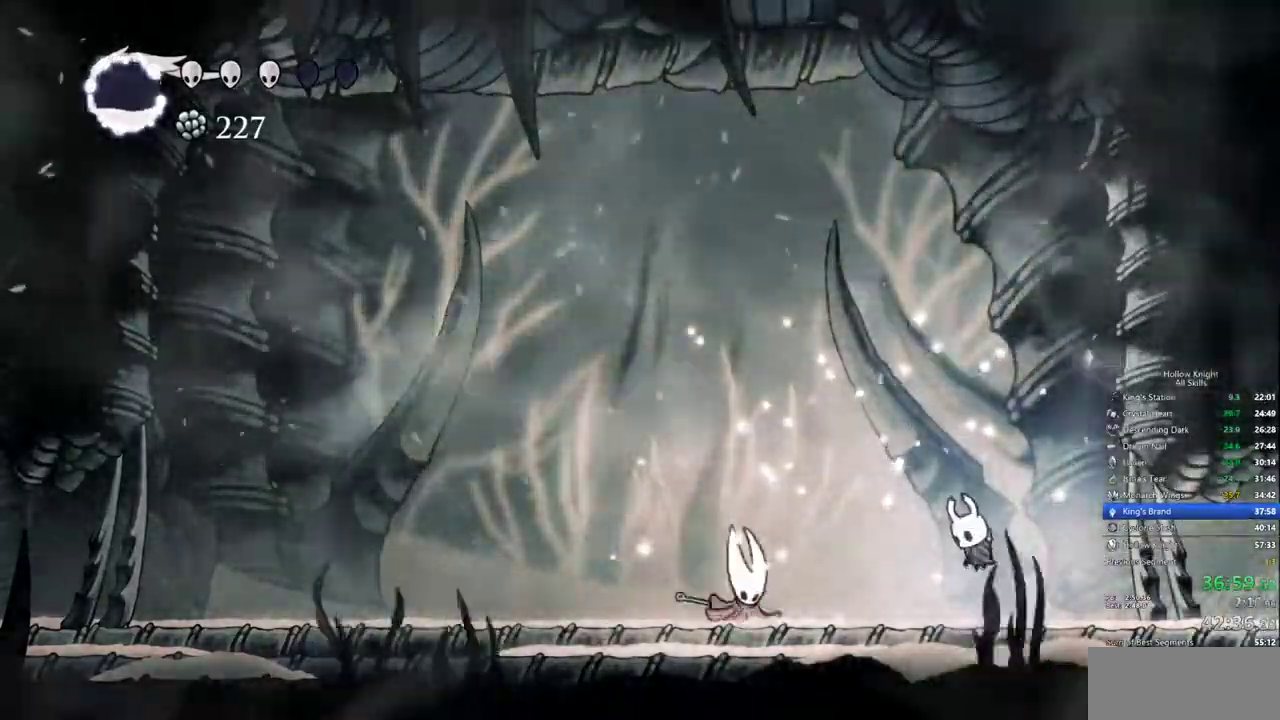
Gameplay with keyboard; each line is a JSON object with the keys held at the frame after it. "events" lists presses ("down") and releases ("up") of "cdash", "dash", "dnail", "down", "heal", "inv", "jump", "left", "nail", "right", "spell" and "up" between this image and that frame as [ms after this image, input, new state], when the widget could be followed in between. No other keys are recorded. Mouse input is not recorded. Key names are as the overlay labels them; some are game actions (e.g. jump) rather than physical keys.
{"keys": ["left"], "events": [[67, "jump", "up"], [67, "left", "up"], [67, "spell", "up"], [434, "left", "down"]]}
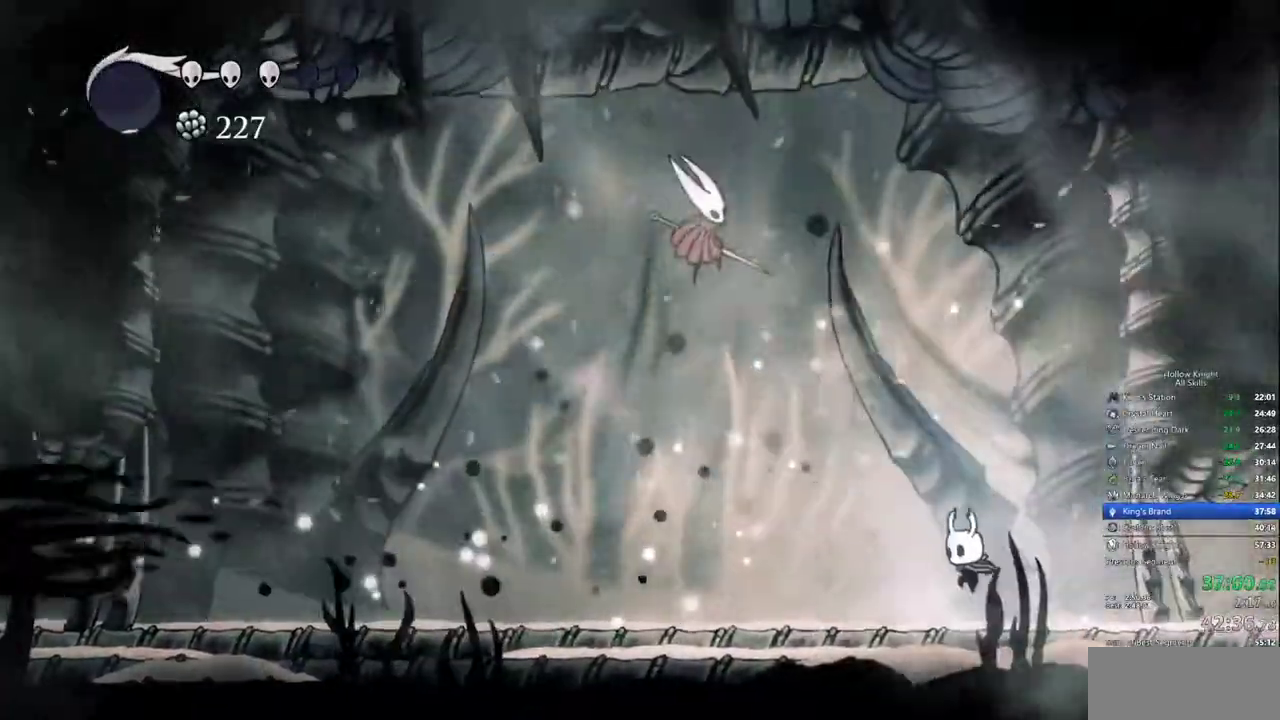
{"keys": ["right"], "events": [[167, "jump", "down"], [167, "left", "up"], [267, "left", "down"], [317, "left", "up"], [317, "nail", "down"], [367, "jump", "up"], [367, "right", "down"], [400, "nail", "up"]]}
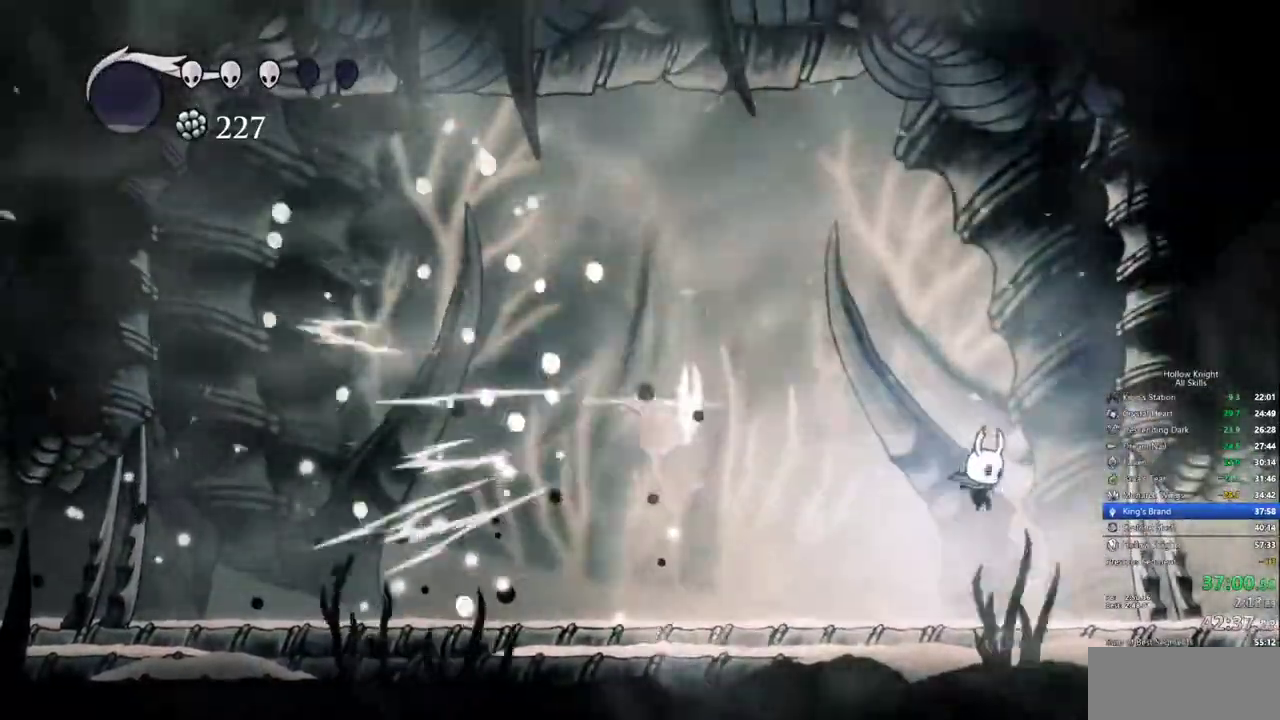
{"keys": [], "events": [[184, "up", "down"], [234, "up", "up"], [284, "left", "down"], [334, "right", "up"], [417, "left", "up"]]}
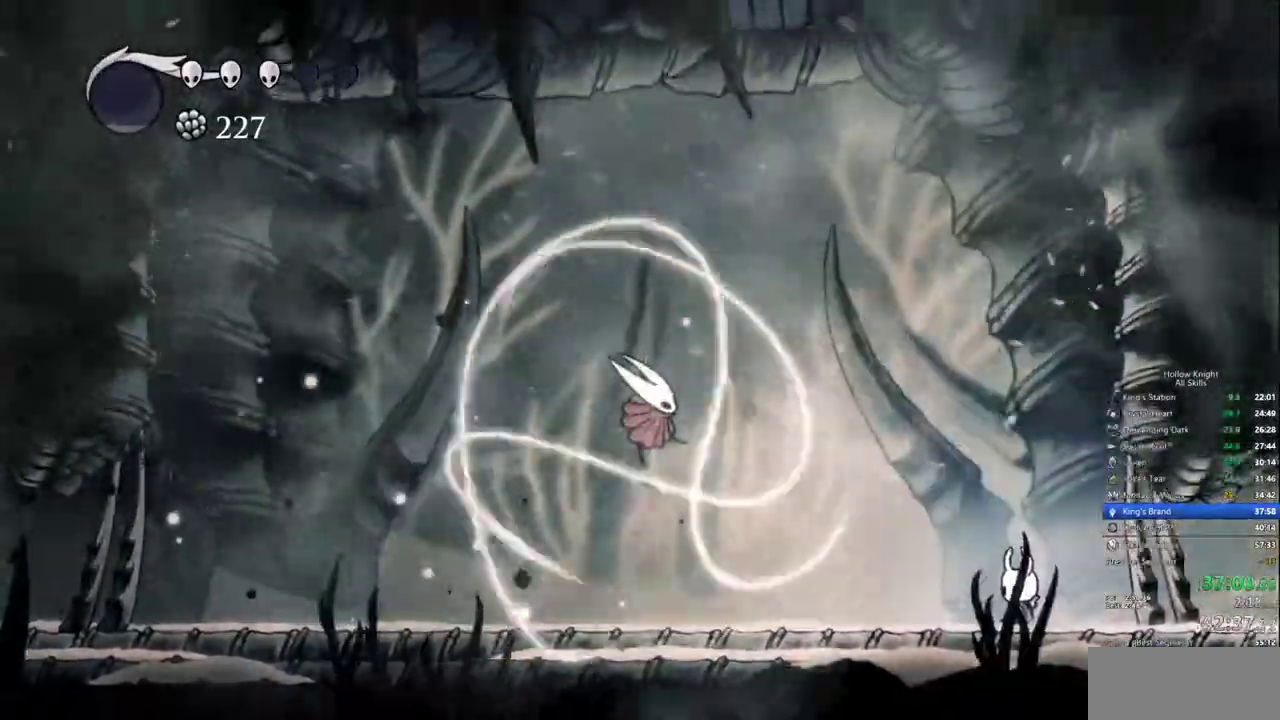
{"keys": [], "events": [[50, "left", "down"], [250, "left", "up"], [350, "left", "down"], [484, "left", "up"]]}
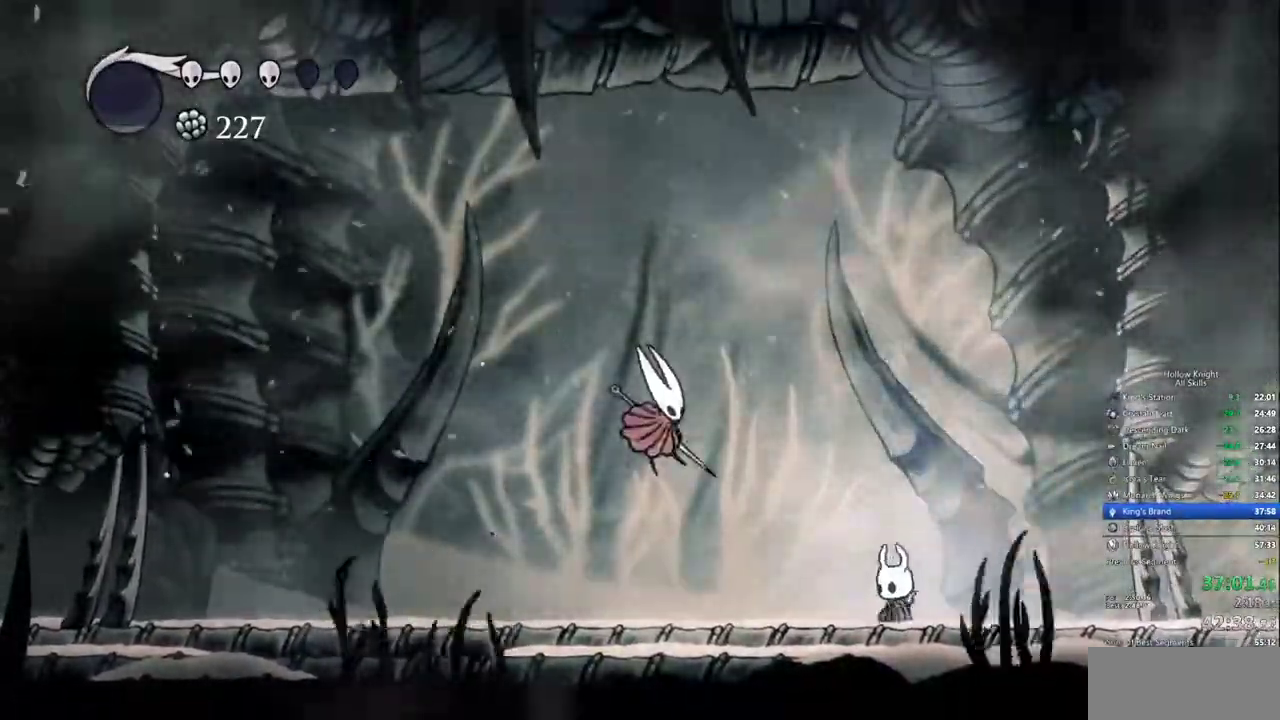
{"keys": ["left"], "events": [[34, "left", "down"], [267, "nail", "down"], [400, "nail", "up"]]}
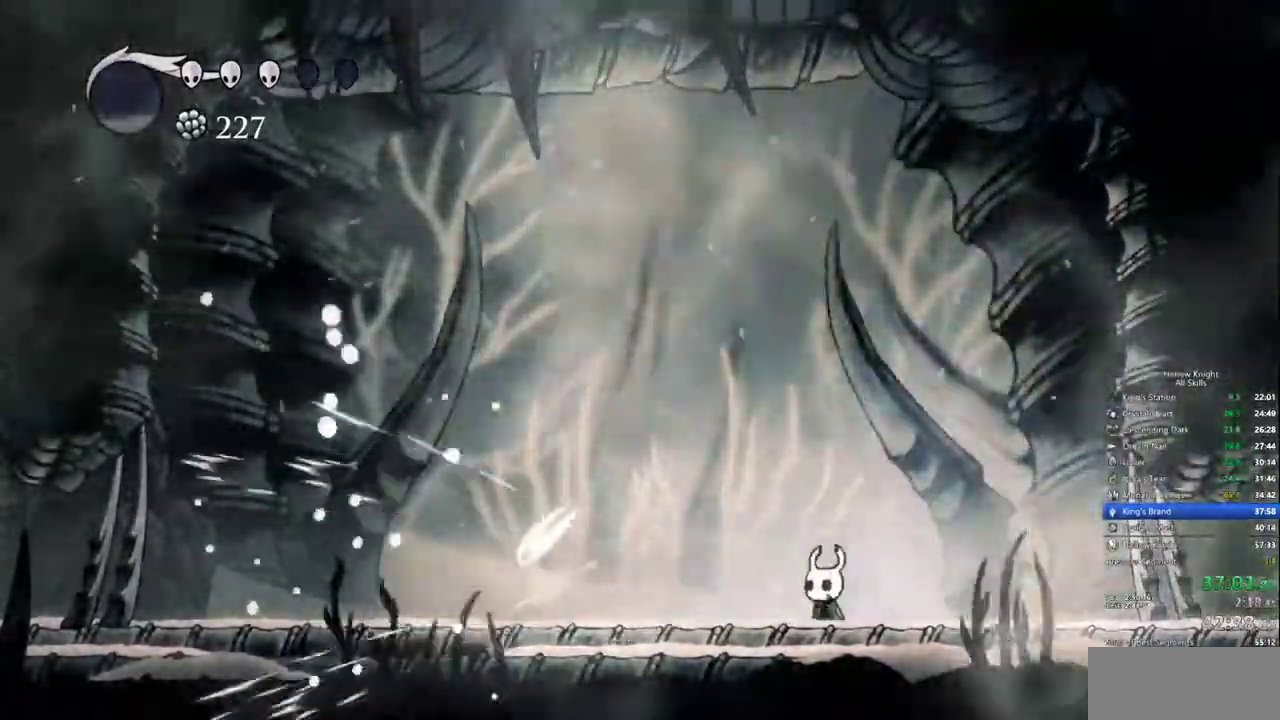
{"keys": ["left"], "events": []}
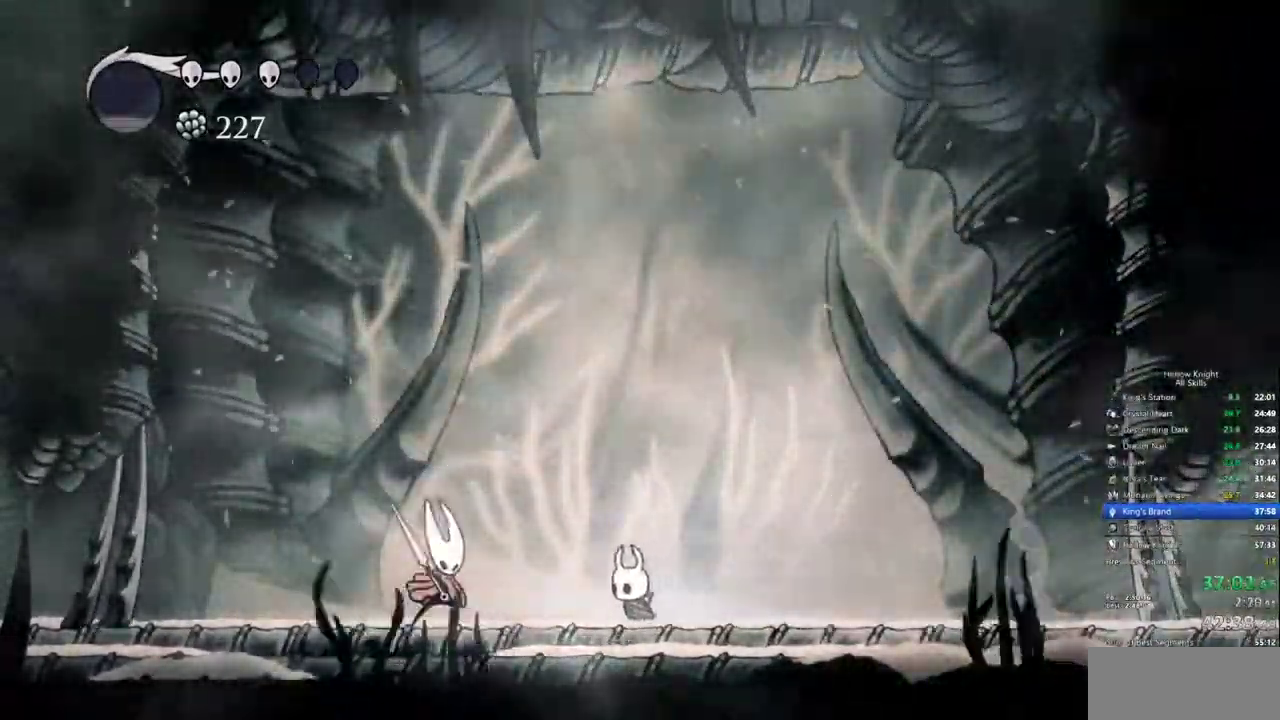
{"keys": ["left", "right"], "events": [[150, "nail", "down"], [300, "left", "up"], [300, "nail", "up"], [400, "right", "down"], [484, "left", "down"]]}
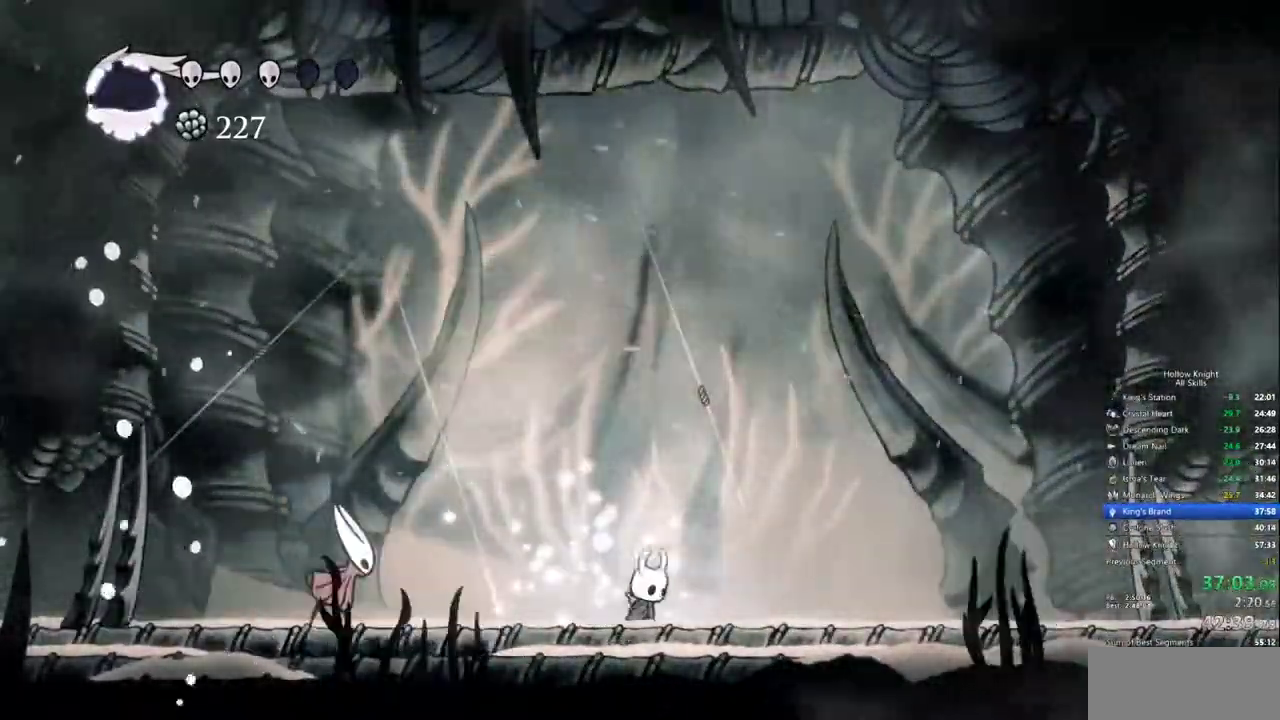
{"keys": ["right"], "events": [[34, "right", "up"], [34, "spell", "down"], [167, "left", "up"], [167, "spell", "up"], [450, "right", "down"]]}
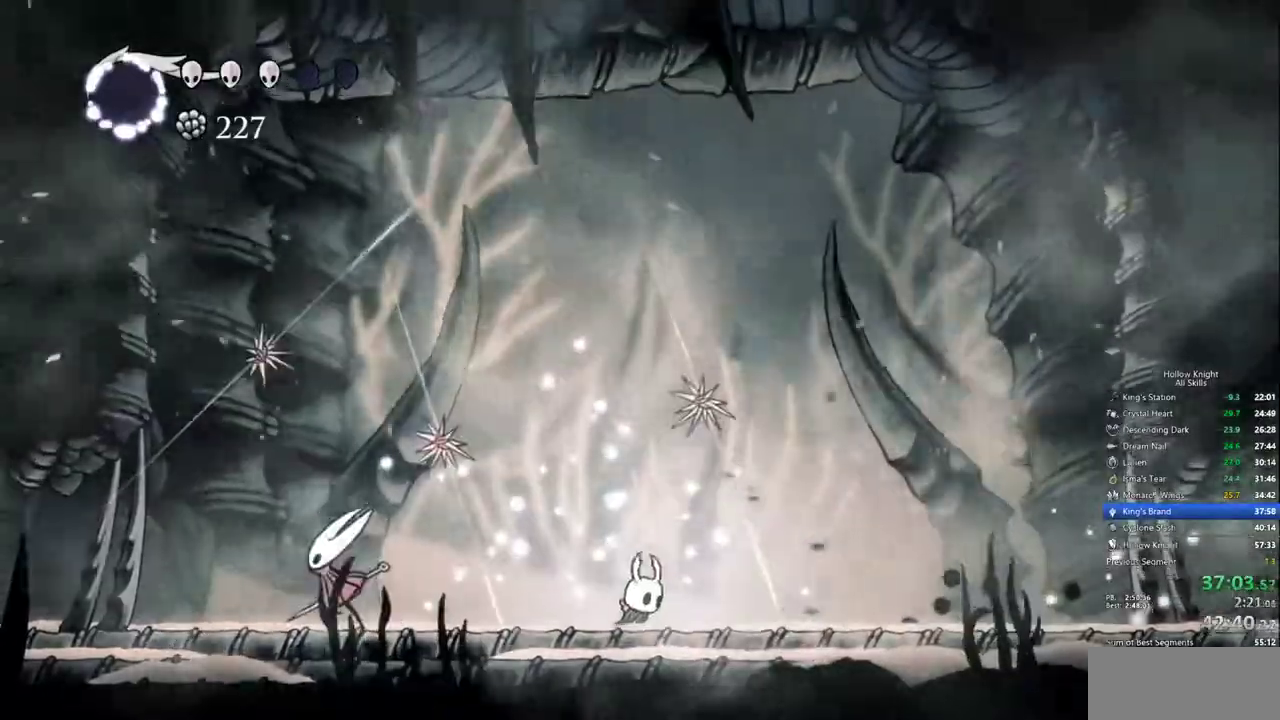
{"keys": ["left"], "events": [[100, "left", "down"], [134, "right", "up"]]}
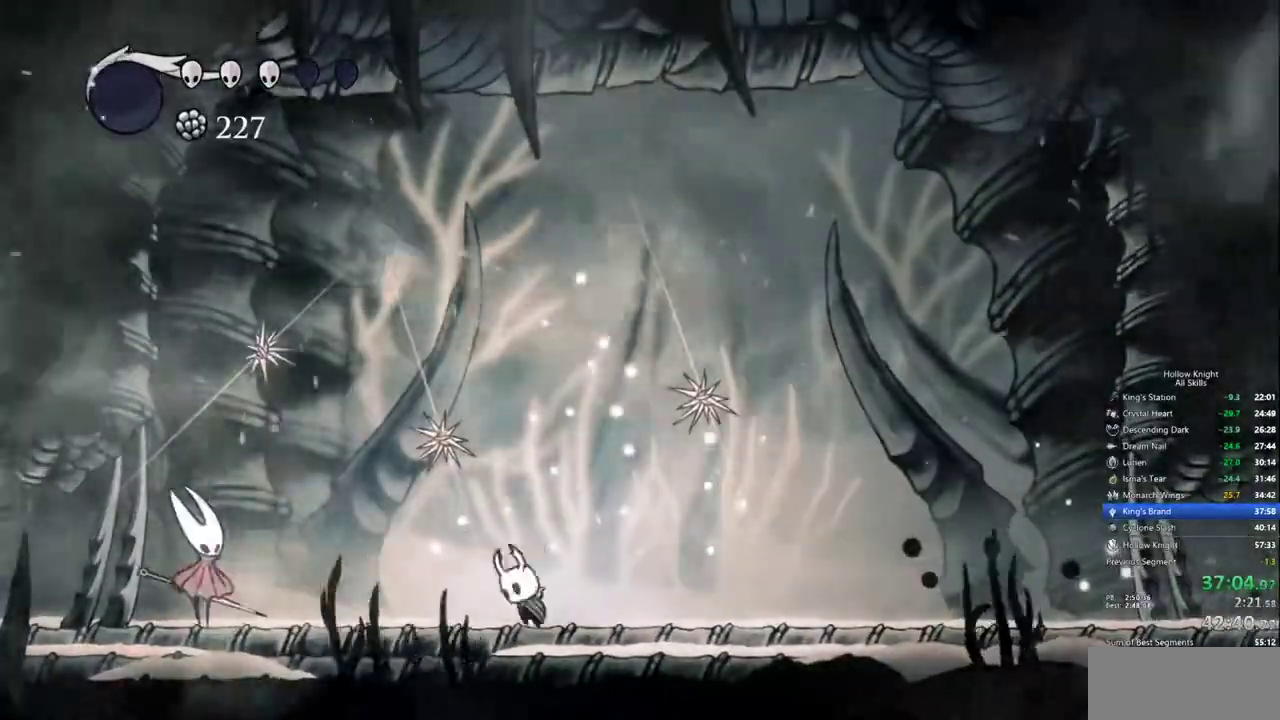
{"keys": ["jump", "right", "up"], "events": [[17, "jump", "down"], [17, "up", "down"], [67, "nail", "down"], [117, "right", "down"], [150, "jump", "up"], [150, "left", "up"], [150, "nail", "up"], [150, "up", "up"], [484, "jump", "down"], [484, "up", "down"]]}
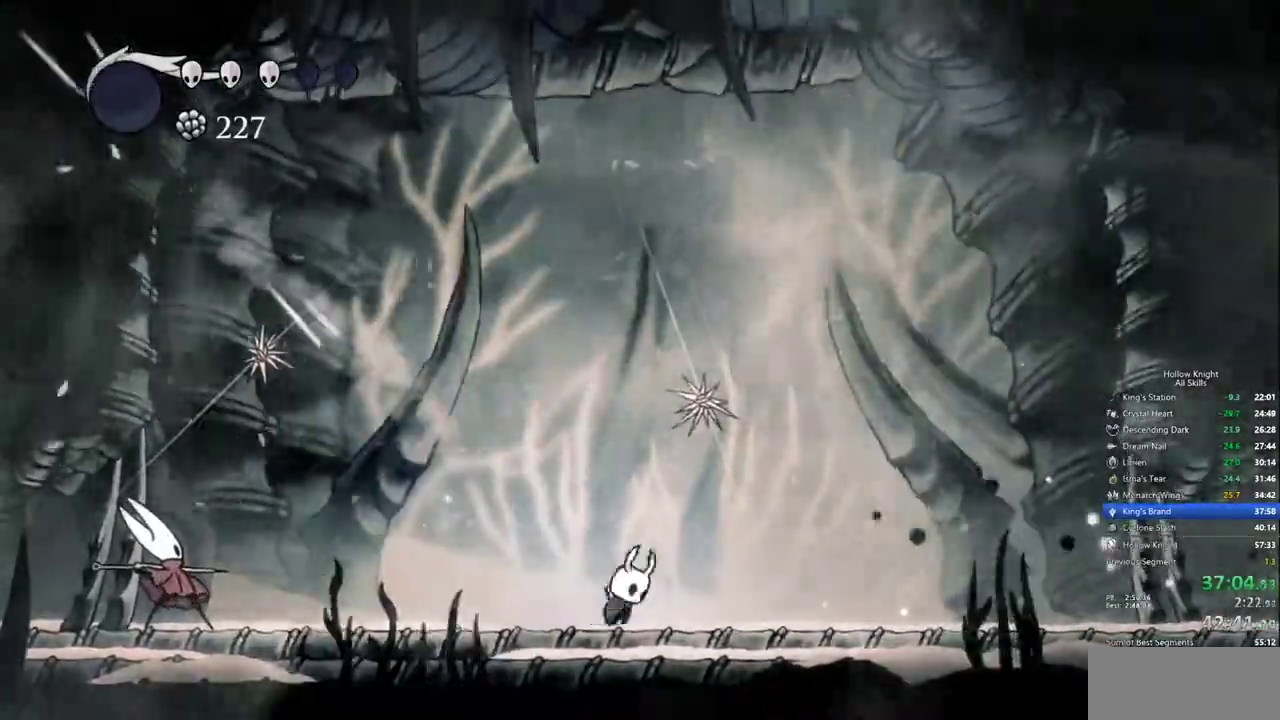
{"keys": ["right"], "events": [[84, "nail", "down"], [117, "jump", "up"], [167, "nail", "up"], [217, "up", "up"], [267, "dash", "down"], [500, "dash", "up"]]}
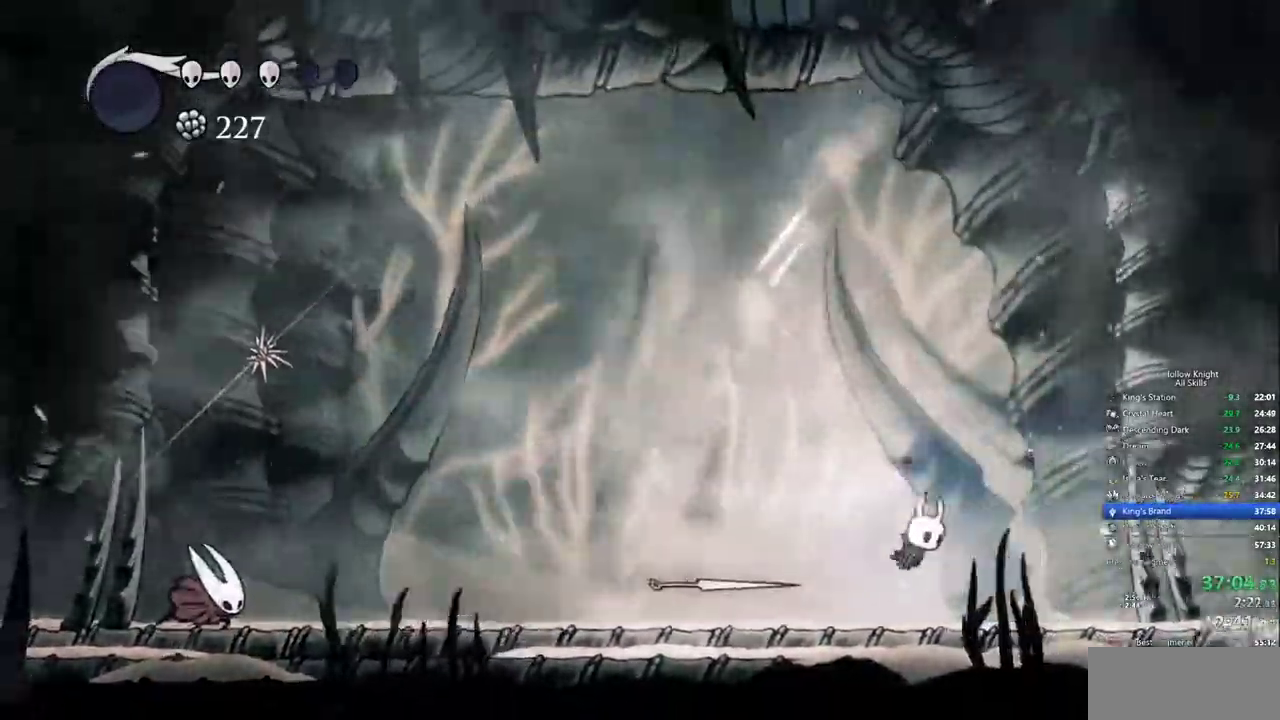
{"keys": ["left"], "events": [[50, "down", "down"], [150, "nail", "down"], [334, "nail", "up"], [384, "left", "down"], [467, "down", "up"], [467, "right", "up"]]}
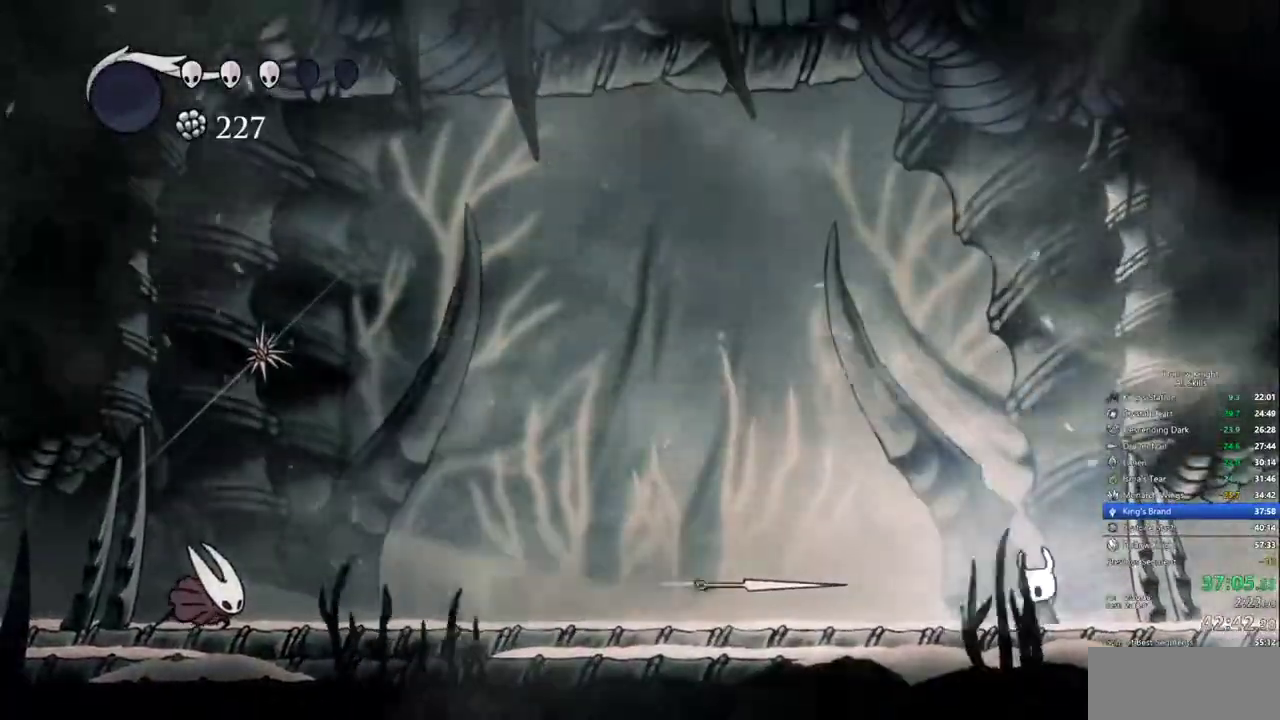
{"keys": ["left"], "events": [[67, "dash", "down"], [200, "dash", "up"]]}
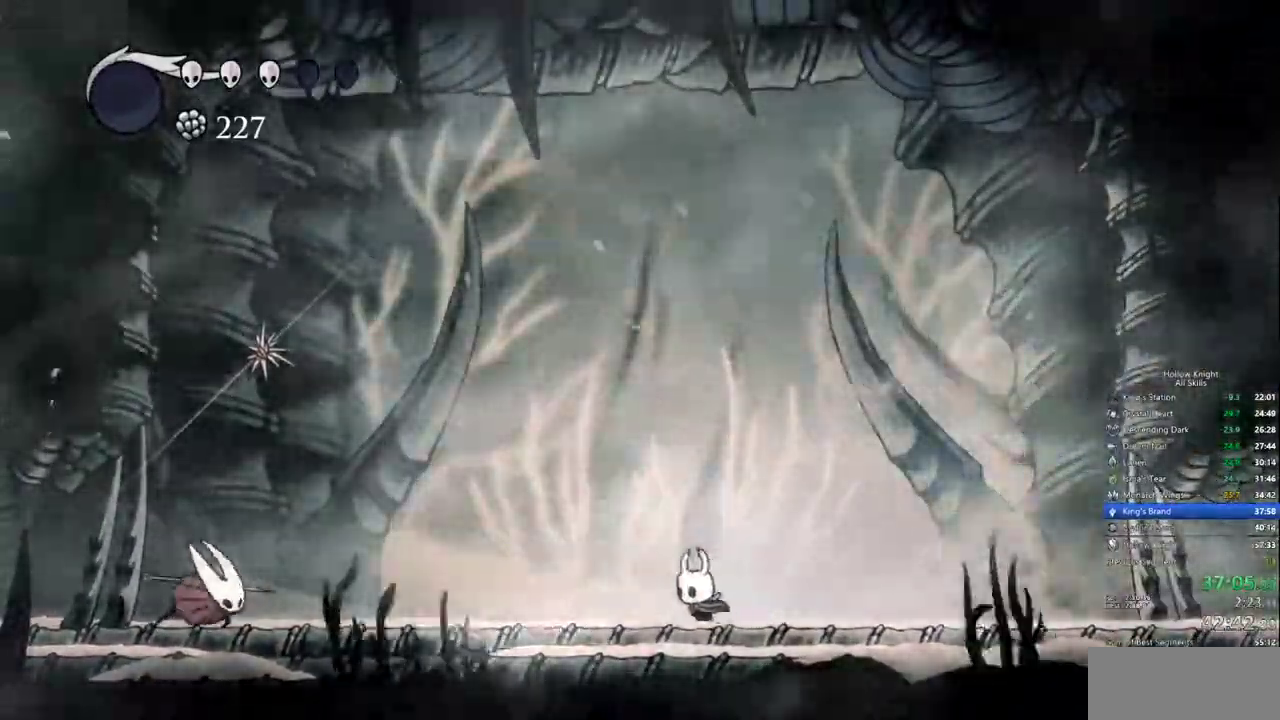
{"keys": ["left", "nail"], "events": [[134, "dash", "down"], [267, "dash", "up"], [500, "nail", "down"]]}
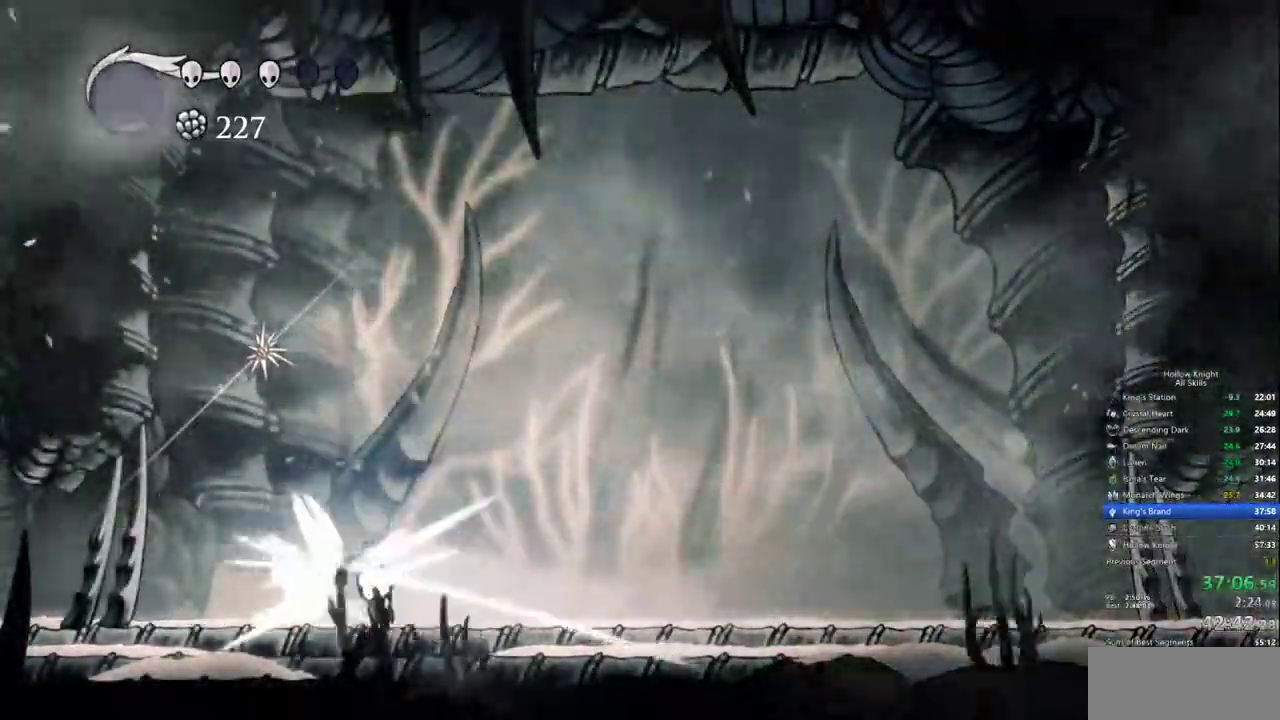
{"keys": ["nail", "right"], "events": [[50, "left", "up"], [100, "nail", "up"], [284, "left", "down"], [384, "nail", "down"], [467, "left", "up"], [467, "right", "down"]]}
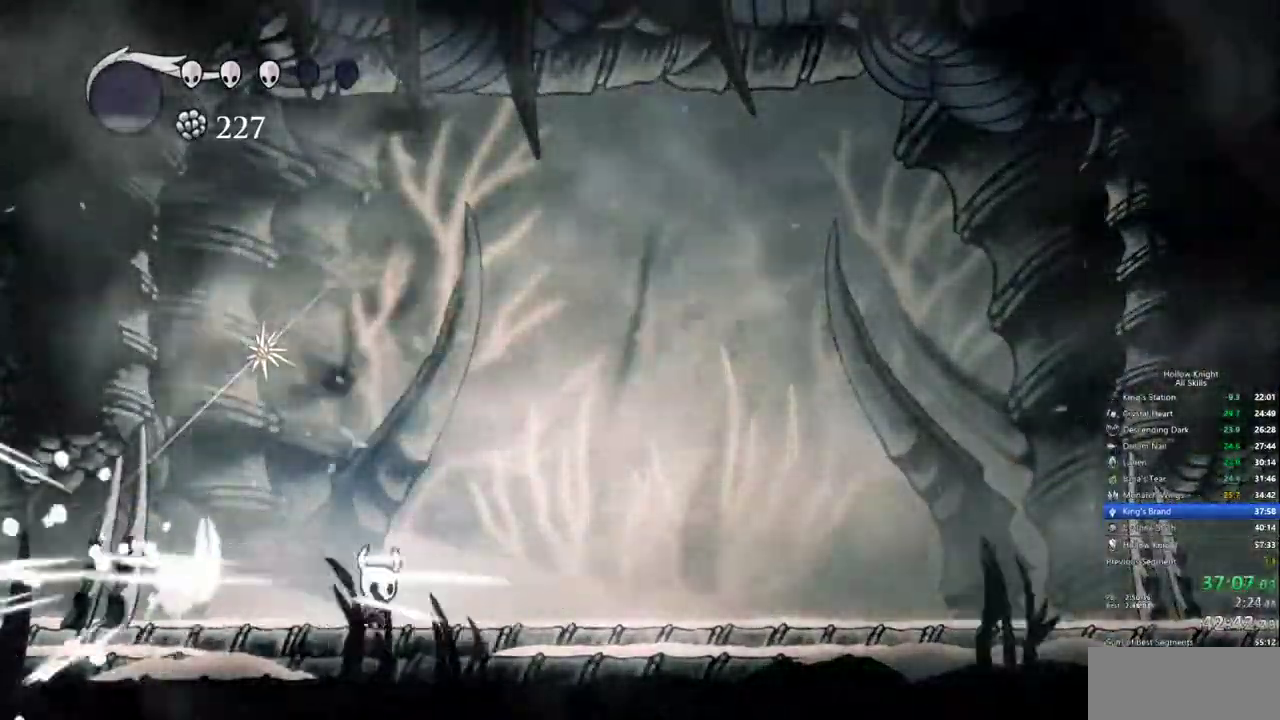
{"keys": ["left"], "events": [[17, "nail", "up"], [150, "dash", "down"], [300, "dash", "up"], [350, "left", "down"], [400, "right", "up"]]}
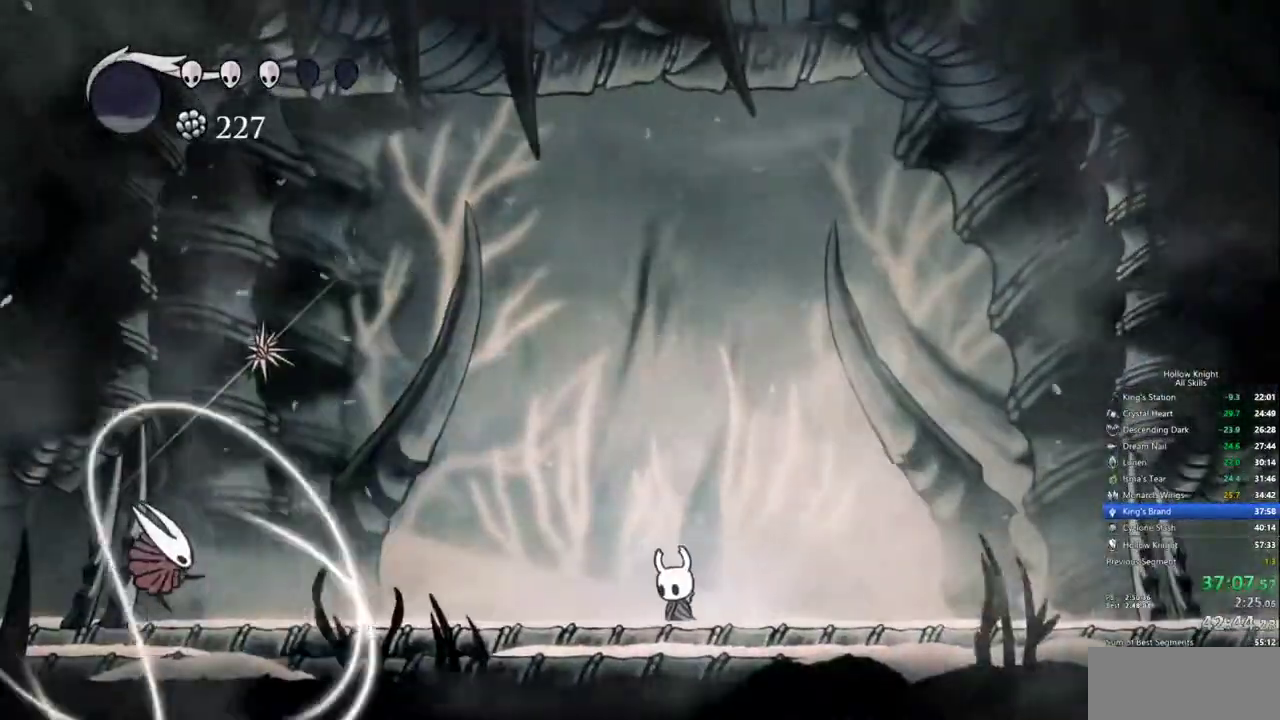
{"keys": ["left"], "events": []}
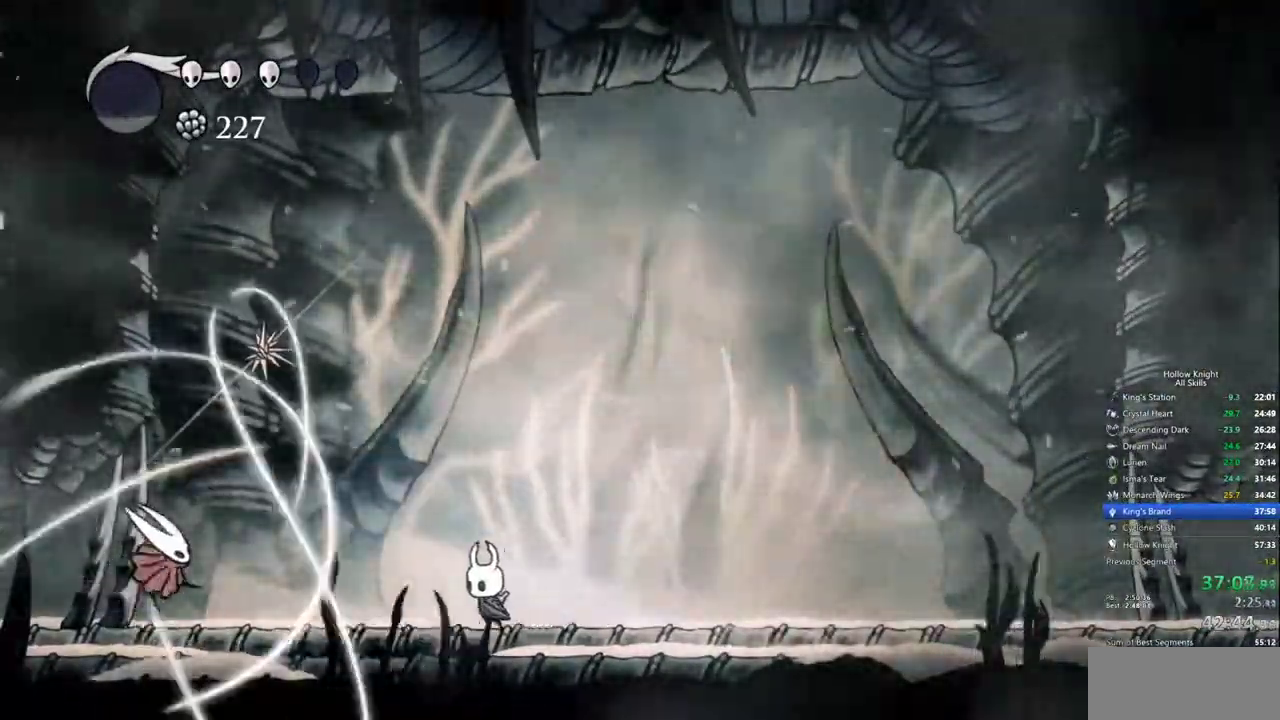
{"keys": ["left", "nail"], "events": [[467, "nail", "down"]]}
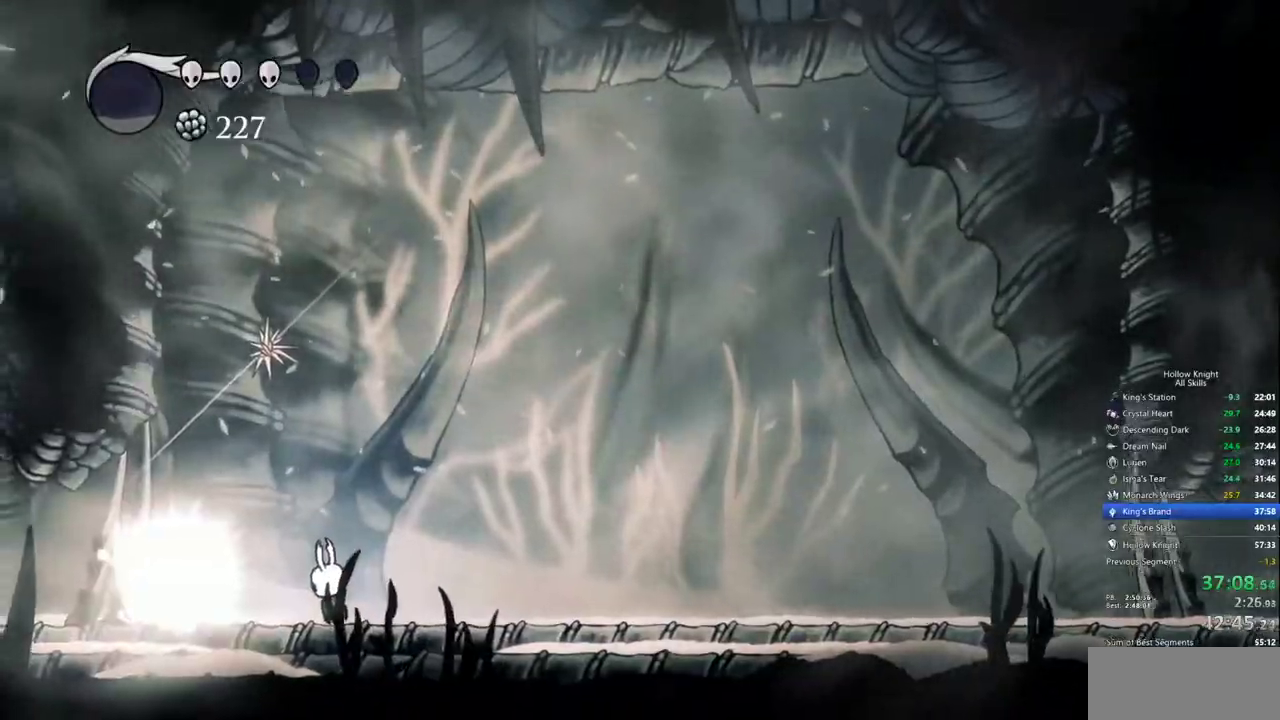
{"keys": ["right"], "events": [[67, "left", "up"], [67, "nail", "up"], [67, "spell", "down"], [150, "spell", "up"], [350, "right", "down"], [434, "dash", "down"], [484, "dash", "up"]]}
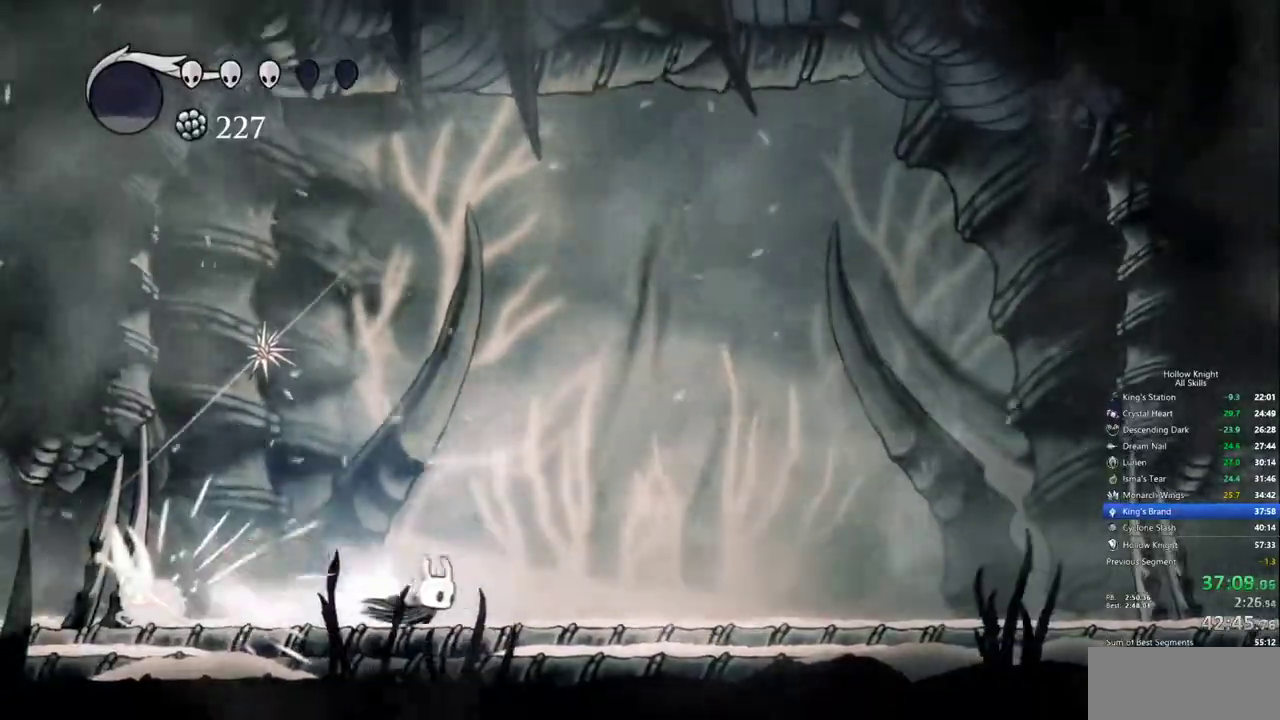
{"keys": ["left"], "events": [[34, "dash", "down"], [134, "dash", "up"], [167, "left", "down"], [217, "right", "up"]]}
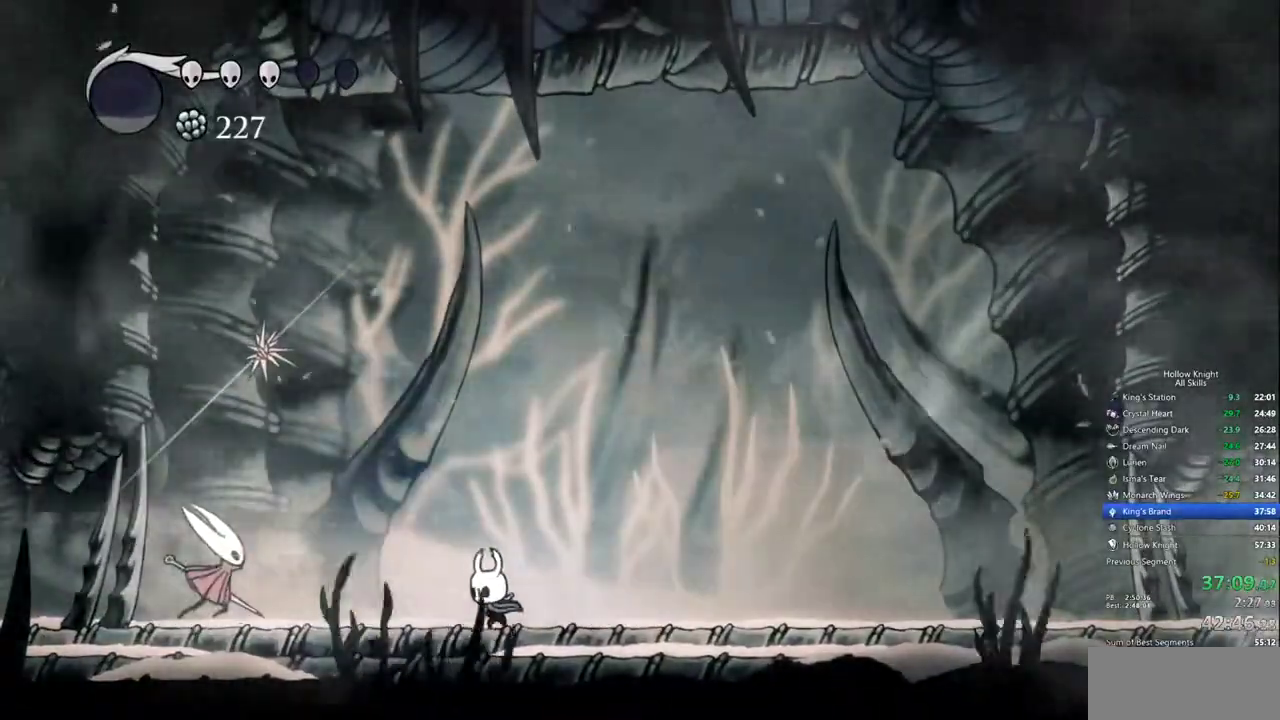
{"keys": ["spell"], "events": [[284, "nail", "down"], [334, "left", "up"], [384, "nail", "up"], [417, "spell", "down"]]}
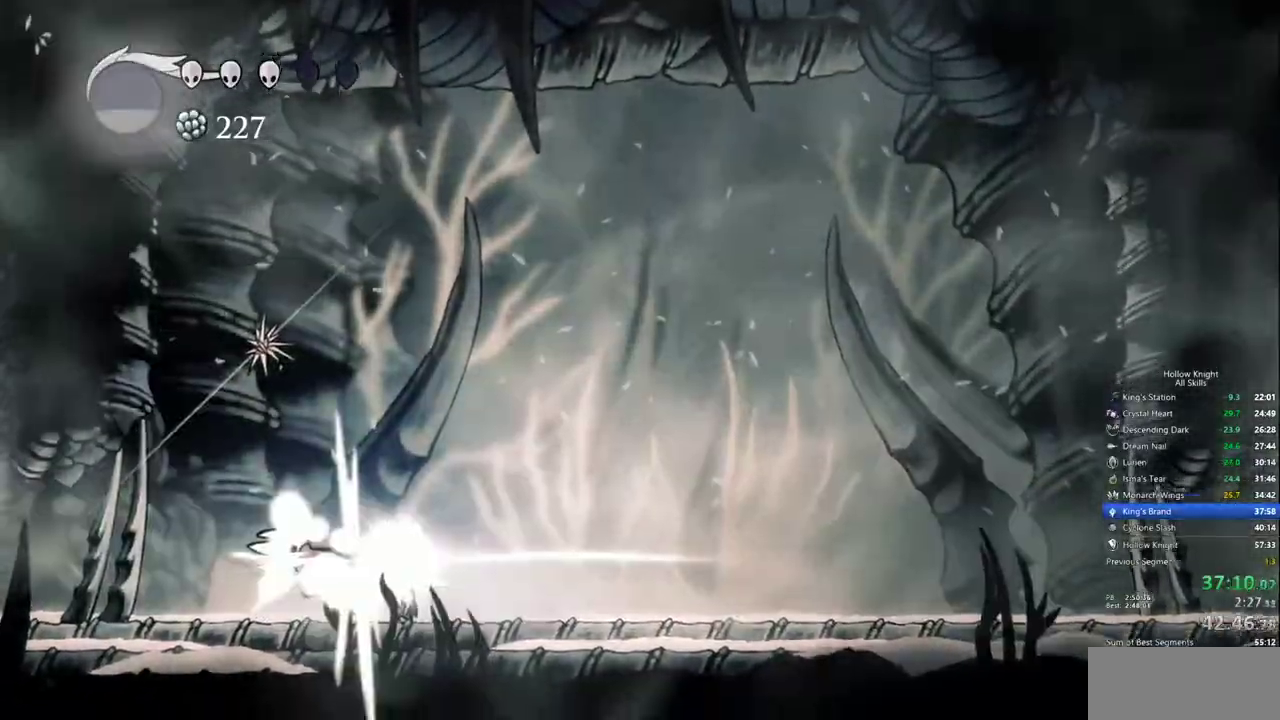
{"keys": []}
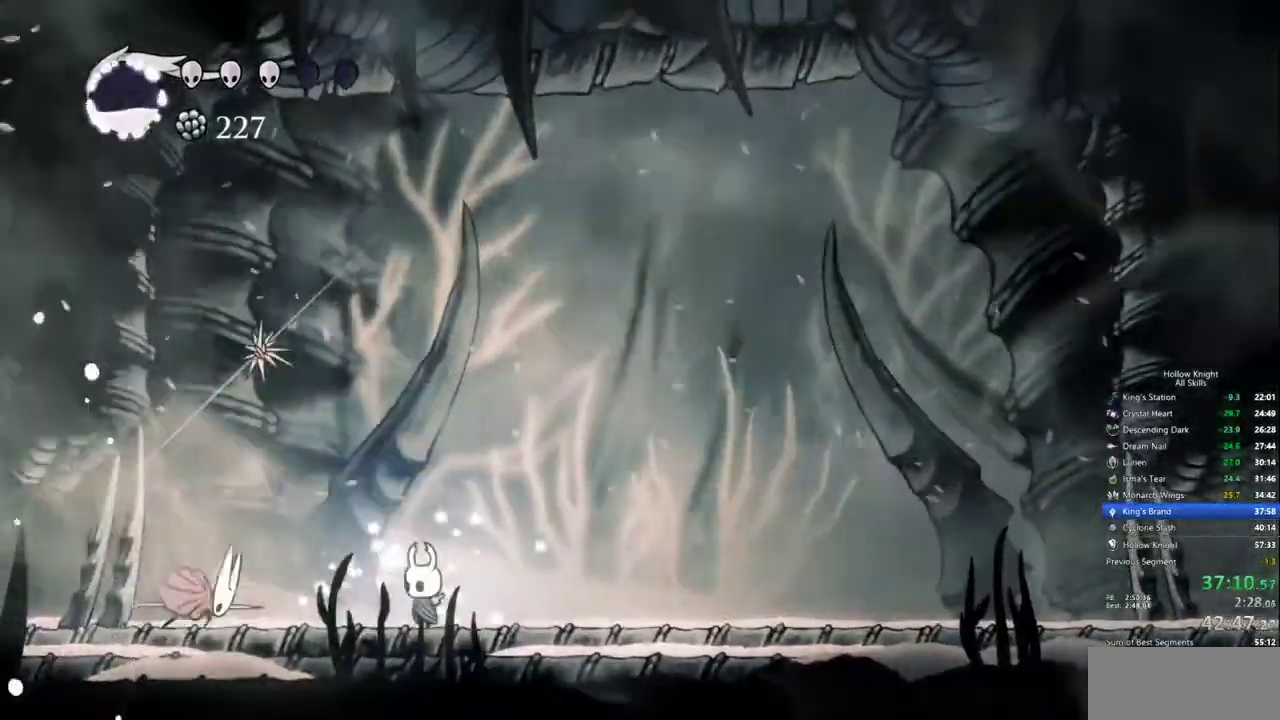
{"keys": ["down", "left"], "events": [[34, "left", "down"], [167, "jump", "down"], [317, "down", "down"], [367, "jump", "up"], [400, "spell", "down"], [500, "spell", "up"]]}
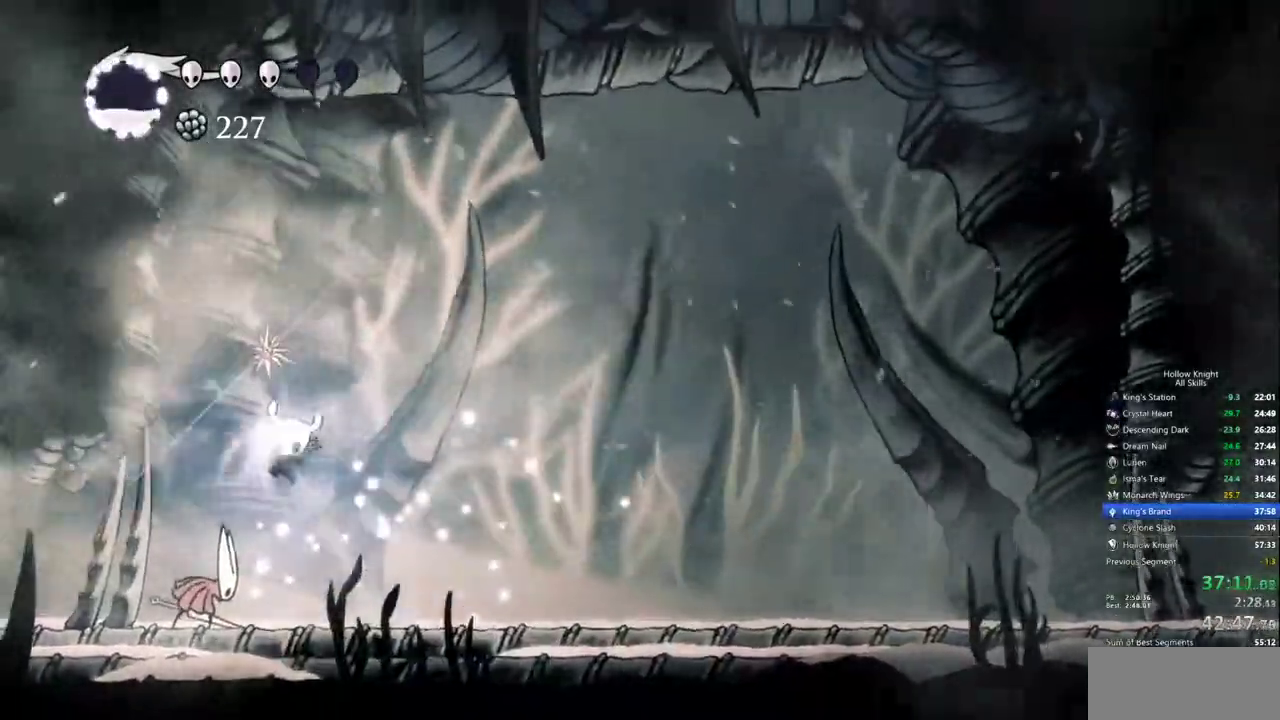
{"keys": [], "events": [[50, "left", "up"], [334, "down", "up"]]}
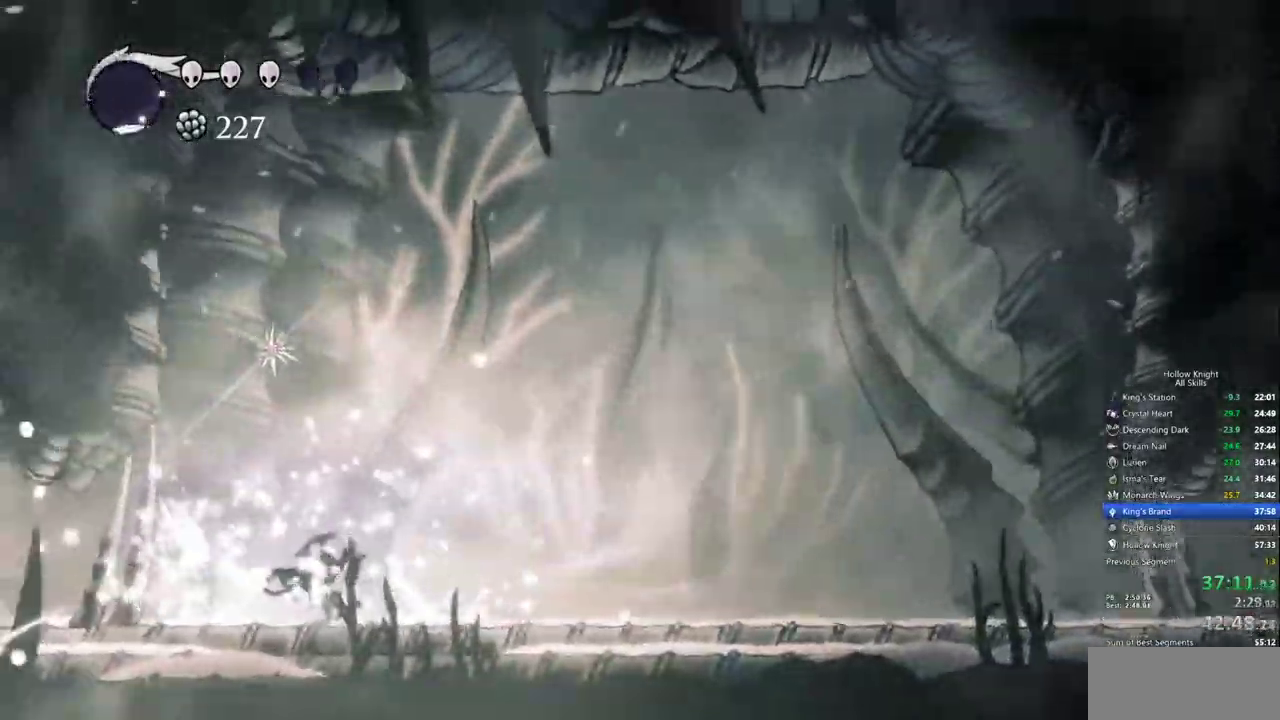
{"keys": ["right"], "events": [[300, "right", "down"]]}
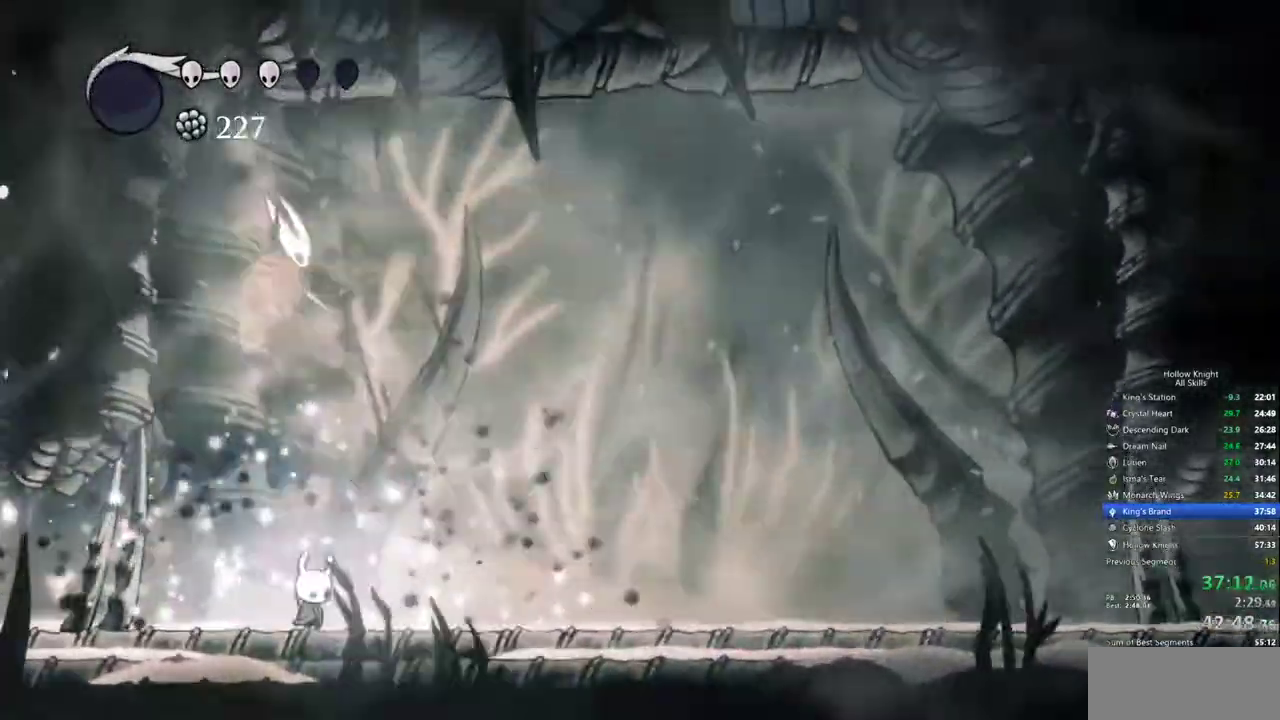
{"keys": ["left"], "events": [[167, "dash", "down"], [217, "dash", "up"], [367, "left", "down"], [450, "right", "up"]]}
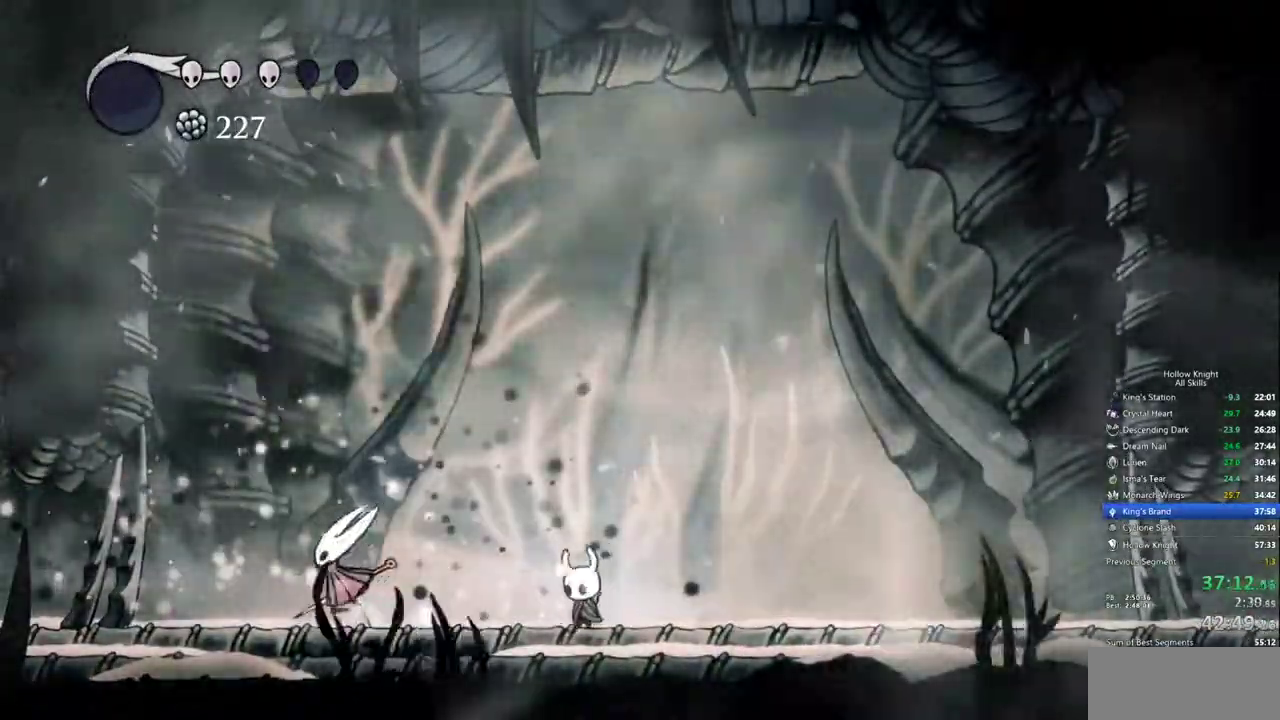
{"keys": ["left"], "events": []}